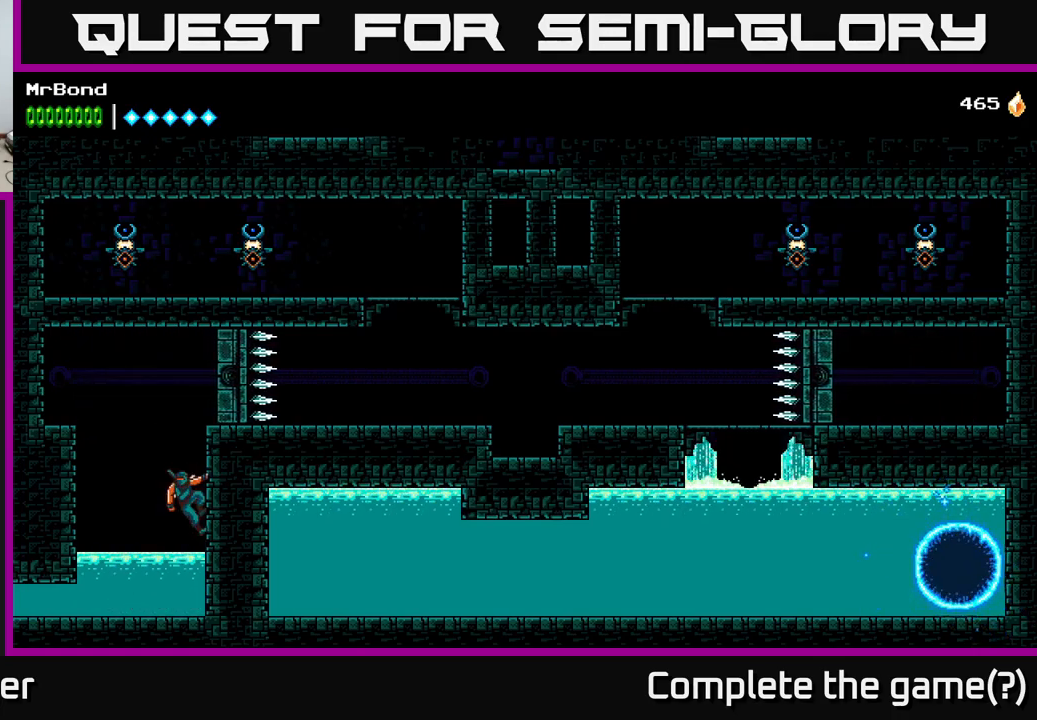
Gameplay with a controller (Xbox layout); each line is a JSON object with the inputs held at the frame after it. "events" lists button and stick changes between this image and that frame as [ms after this image, input, new state], when the widget could be followed in between. Not read: left_stick.
{"buttons": ["DPAD_RIGHT"], "right_stick": "center", "events": [[133, "A", "down"], [483, "A", "up"]]}
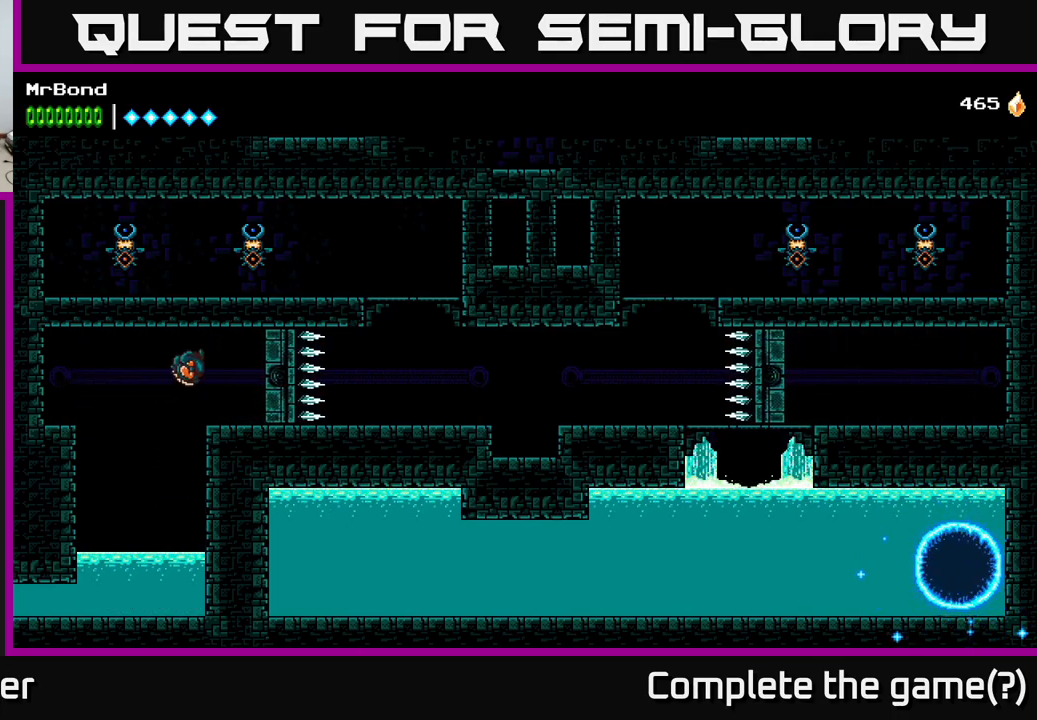
{"buttons": ["DPAD_RIGHT"], "right_stick": "center", "events": [[233, "DPAD_RIGHT", "up"], [450, "DPAD_RIGHT", "down"]]}
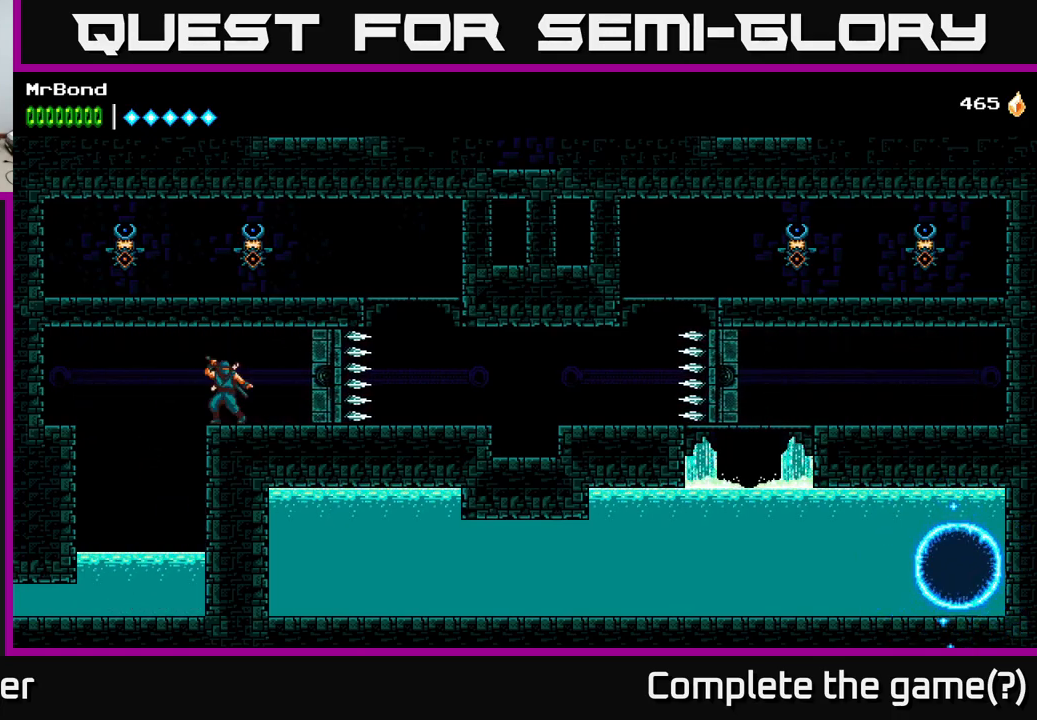
{"buttons": [], "right_stick": "center", "events": [[300, "DPAD_RIGHT", "up"]]}
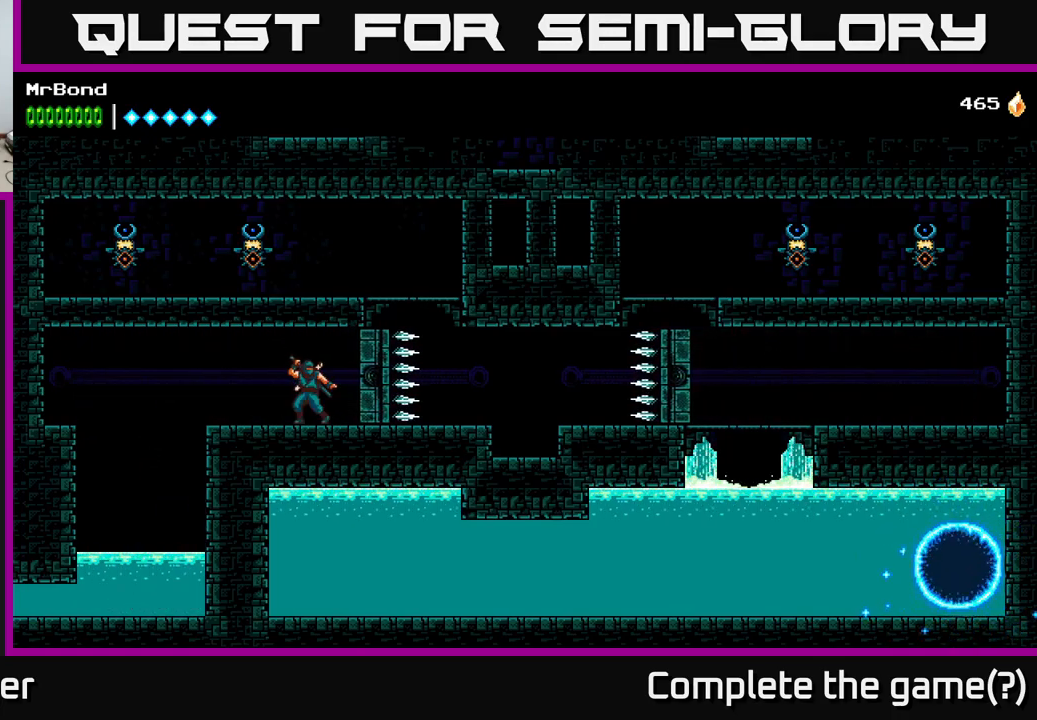
{"buttons": ["A", "DPAD_RIGHT"], "right_stick": "center", "events": [[150, "DPAD_RIGHT", "down"], [450, "A", "down"]]}
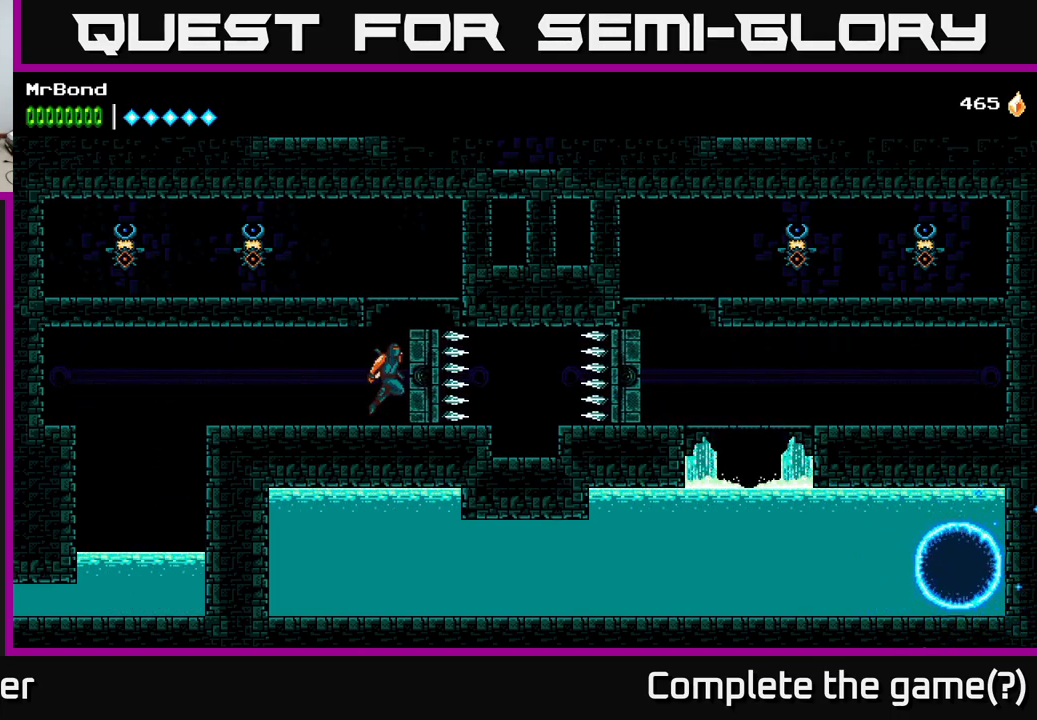
{"buttons": ["A"], "right_stick": "center", "events": [[83, "DPAD_RIGHT", "up"], [133, "DPAD_LEFT", "down"], [333, "A", "up"], [333, "DPAD_LEFT", "up"], [350, "DPAD_RIGHT", "down"], [450, "A", "down"], [483, "DPAD_RIGHT", "up"]]}
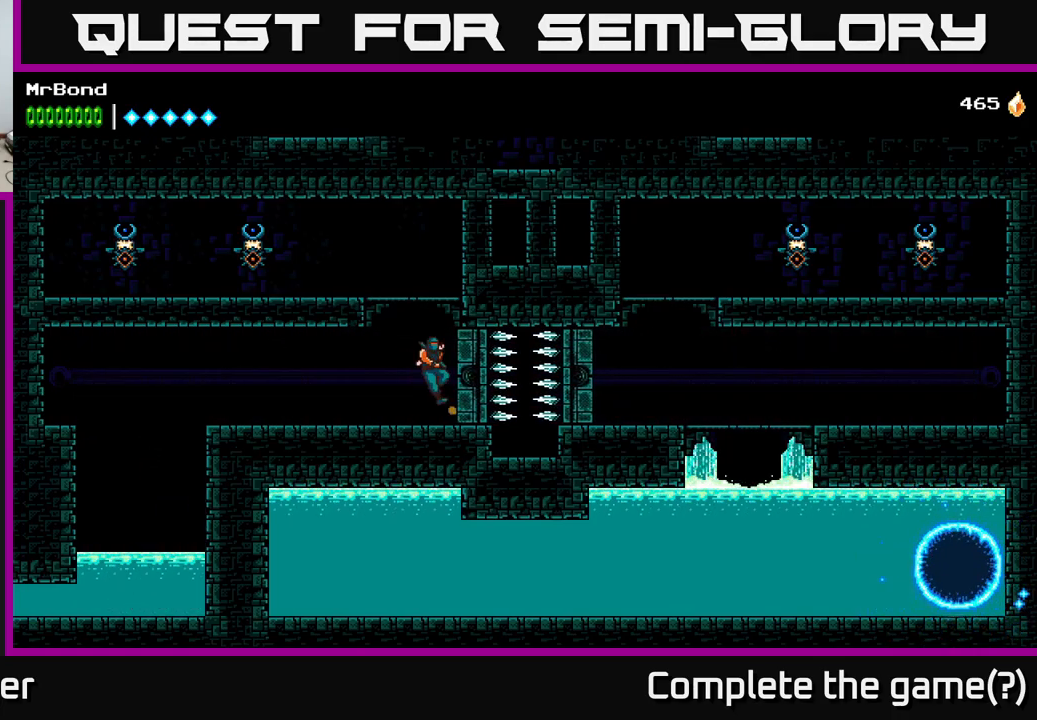
{"buttons": ["DPAD_LEFT"], "right_stick": "center", "events": [[17, "DPAD_LEFT", "down"], [333, "X", "down"], [383, "A", "up"], [483, "X", "up"]]}
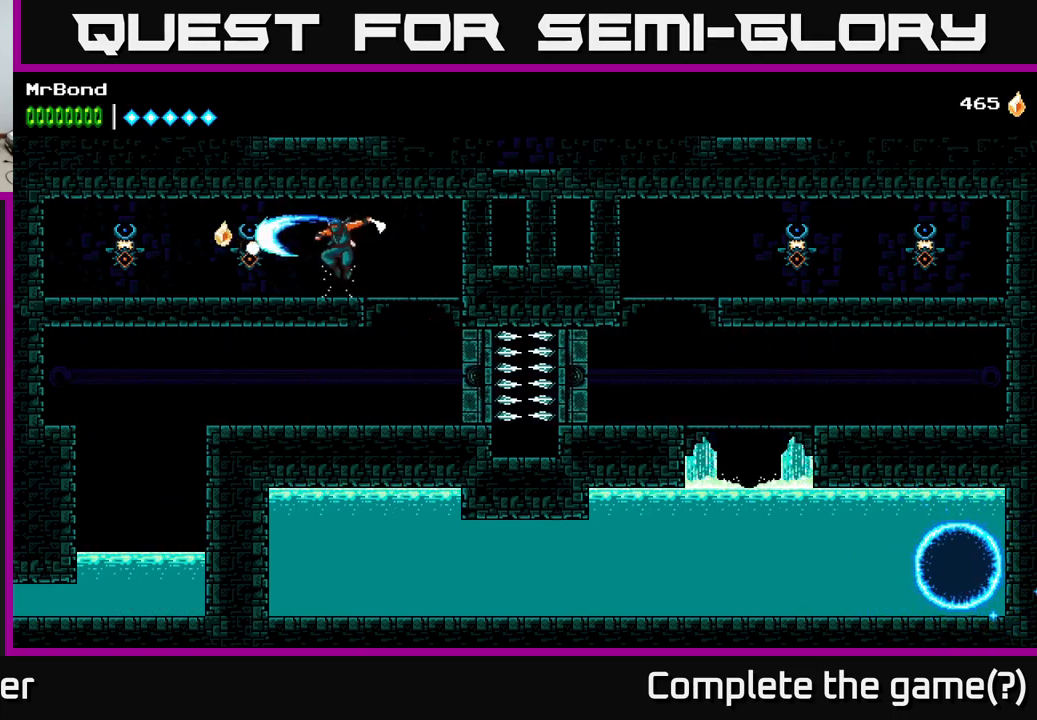
{"buttons": ["X", "DPAD_LEFT"], "right_stick": "center", "events": [[500, "X", "down"]]}
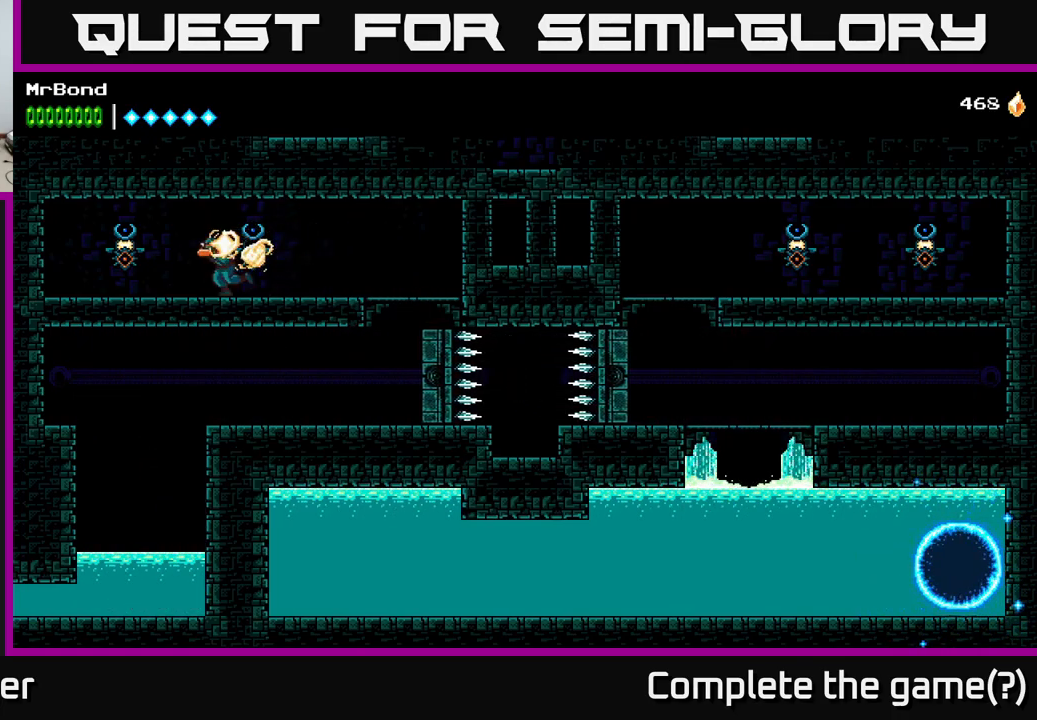
{"buttons": ["DPAD_RIGHT"], "right_stick": "center", "events": [[99, "X", "up"], [133, "DPAD_LEFT", "up"], [166, "DPAD_RIGHT", "down"]]}
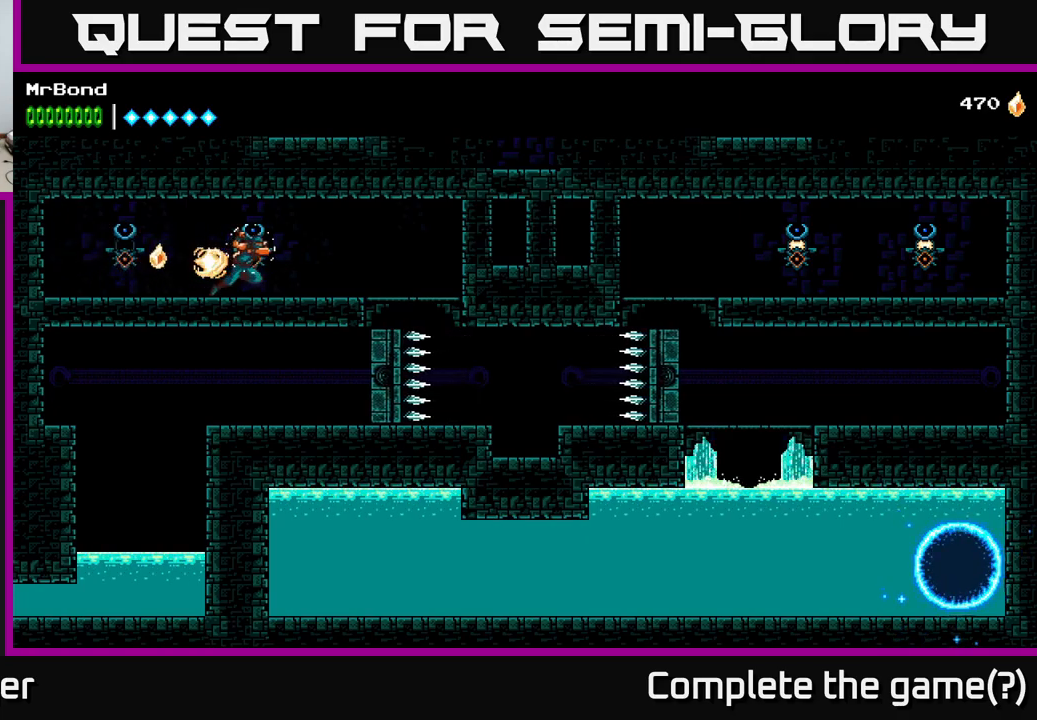
{"buttons": ["DPAD_RIGHT"], "right_stick": "center", "events": [[250, "A", "down"], [333, "A", "up"]]}
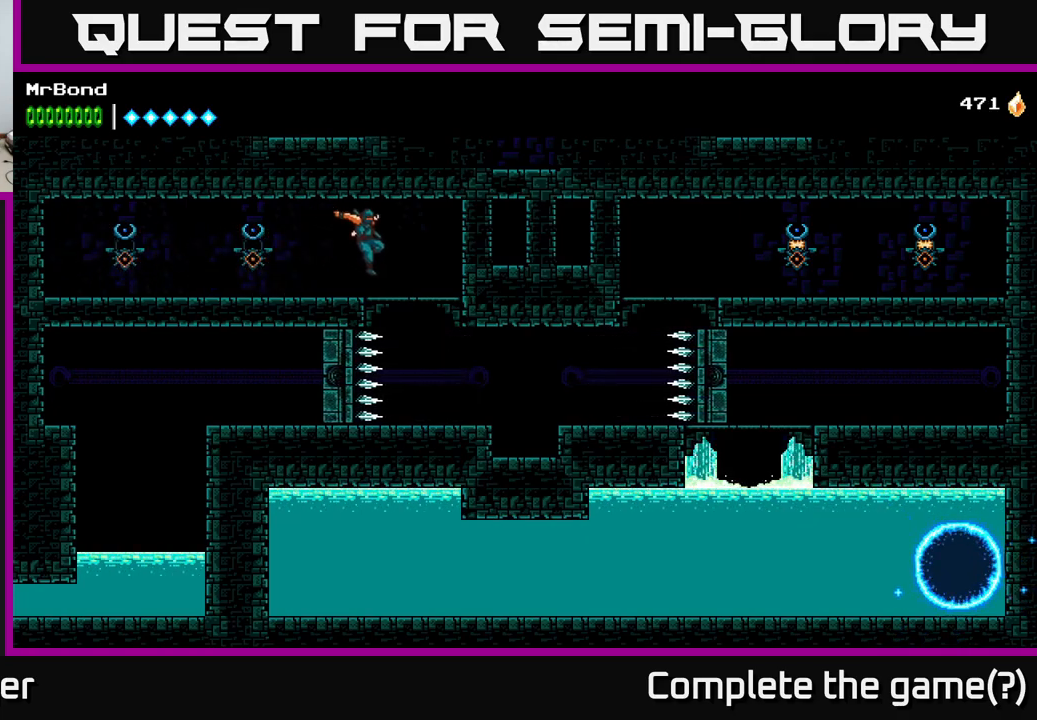
{"buttons": ["DPAD_RIGHT"], "right_stick": "center", "events": [[17, "DPAD_DOWN", "down"], [50, "DPAD_RIGHT", "up"], [183, "A", "down"], [250, "A", "up"], [250, "DPAD_RIGHT", "down"], [267, "DPAD_DOWN", "up"]]}
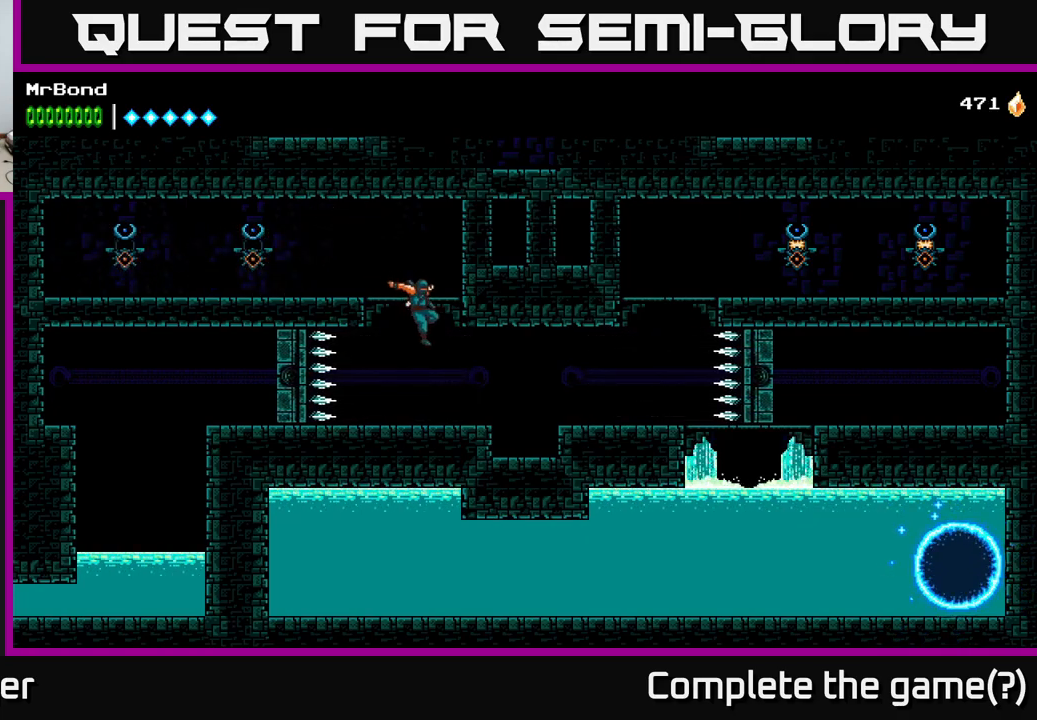
{"buttons": ["DPAD_RIGHT"], "right_stick": "center", "events": [[200, "A", "down"], [333, "A", "up"]]}
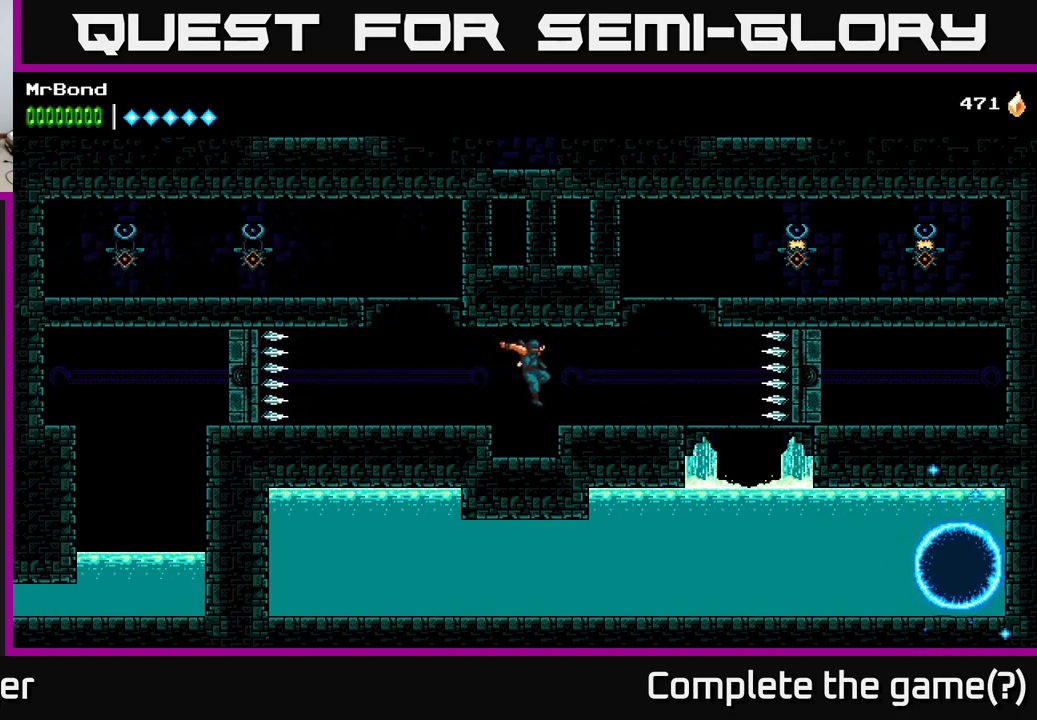
{"buttons": ["A", "DPAD_RIGHT"], "right_stick": "center", "events": [[350, "A", "down"]]}
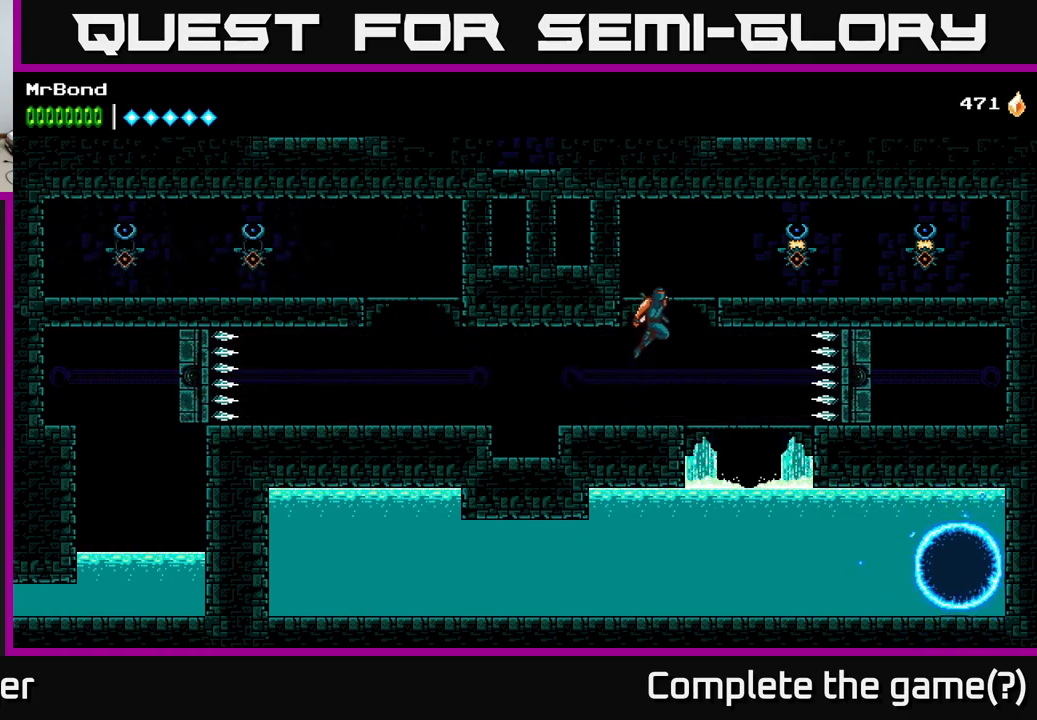
{"buttons": ["DPAD_RIGHT"], "right_stick": "center", "events": [[250, "X", "down"], [267, "A", "up"], [350, "X", "up"]]}
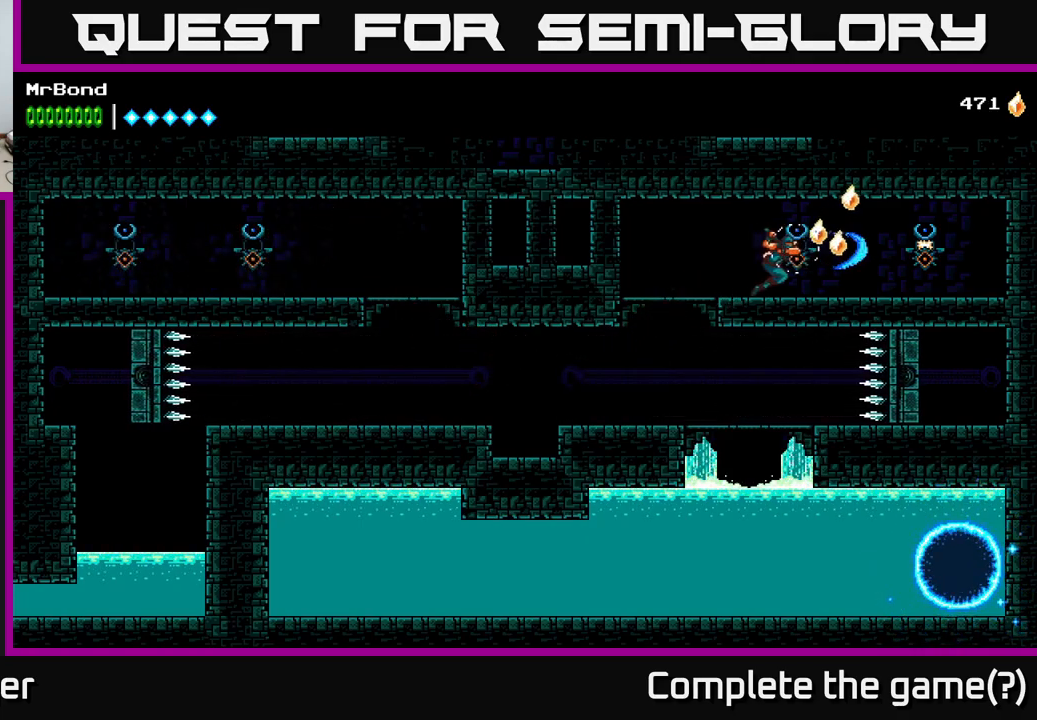
{"buttons": ["DPAD_LEFT"], "right_stick": "center", "events": [[167, "X", "down"], [267, "DPAD_RIGHT", "up"], [283, "X", "up"], [300, "DPAD_LEFT", "down"]]}
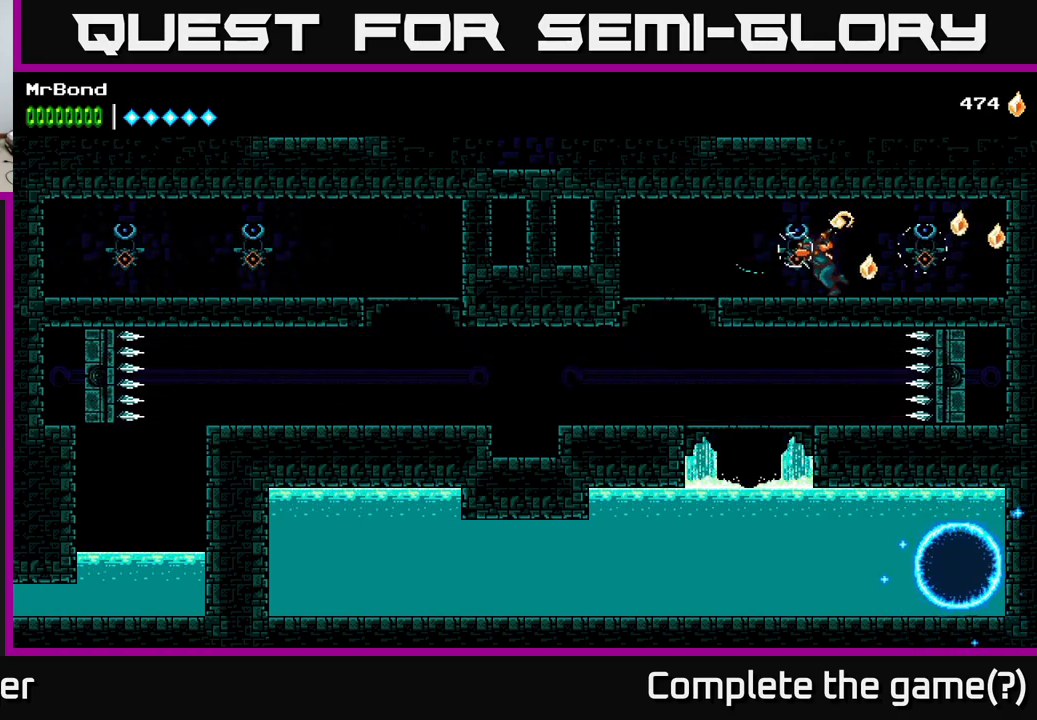
{"buttons": ["DPAD_LEFT"], "right_stick": "center", "events": [[117, "A", "down"], [200, "A", "up"]]}
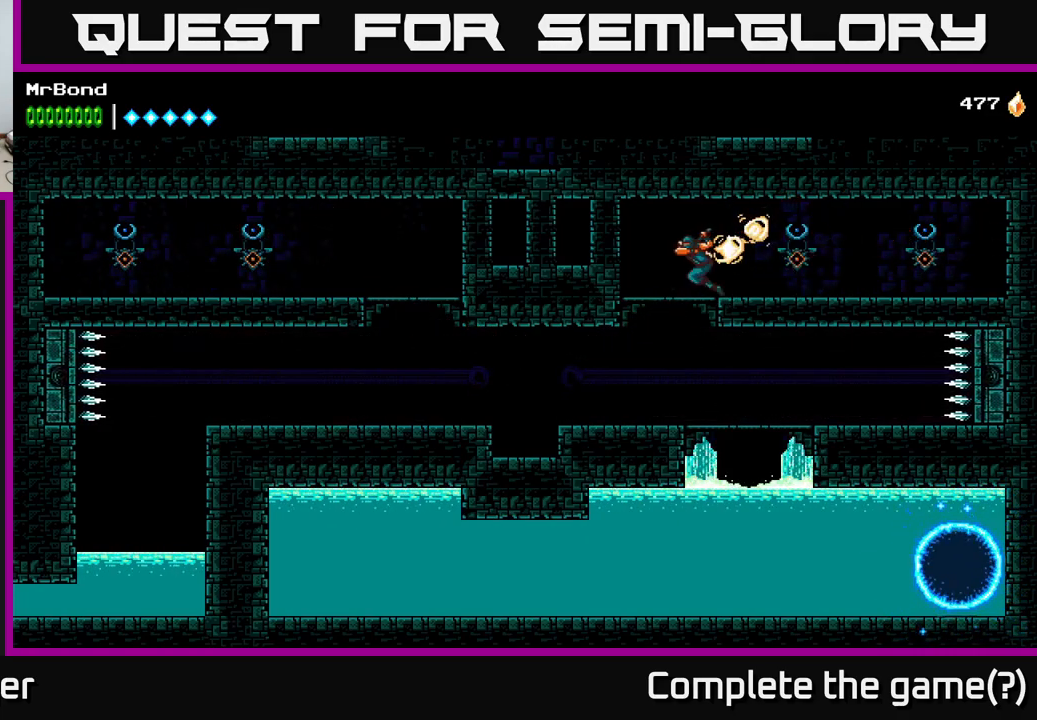
{"buttons": ["DPAD_RIGHT"], "right_stick": "center", "events": [[117, "DPAD_DOWN", "down"], [133, "A", "down"], [150, "DPAD_LEFT", "up"], [250, "A", "up"], [300, "DPAD_DOWN", "up"], [417, "DPAD_RIGHT", "down"]]}
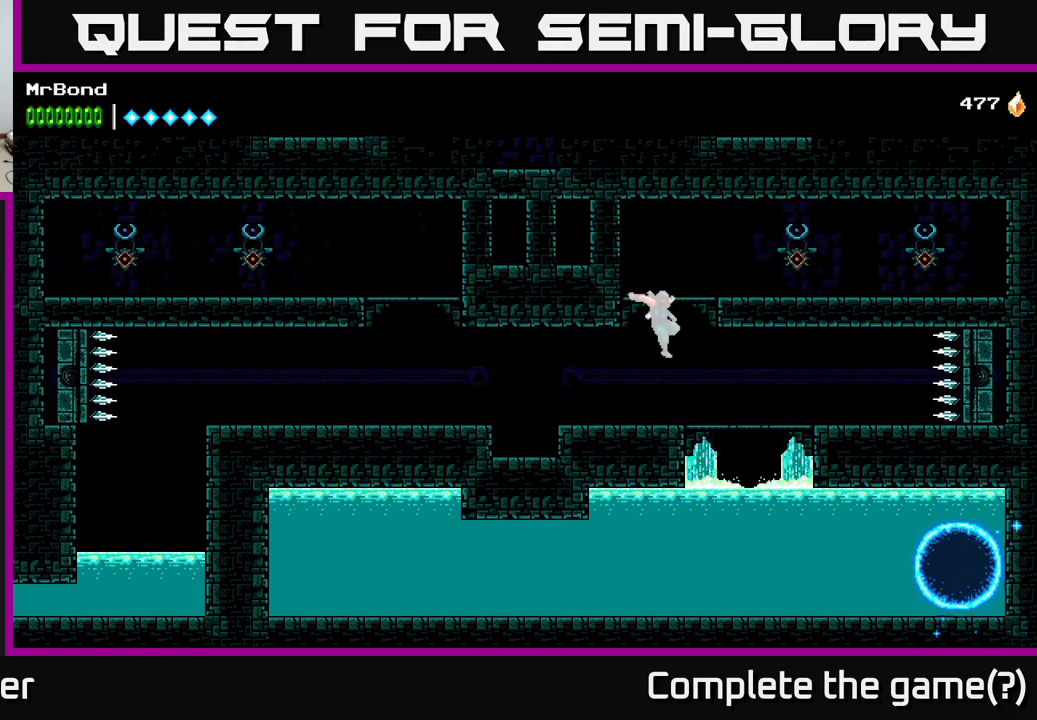
{"buttons": ["DPAD_RIGHT"], "right_stick": "center", "events": [[300, "DPAD_DOWN", "down"], [333, "A", "down"], [333, "DPAD_RIGHT", "up"], [400, "A", "up"], [450, "DPAD_DOWN", "up"], [483, "DPAD_RIGHT", "down"]]}
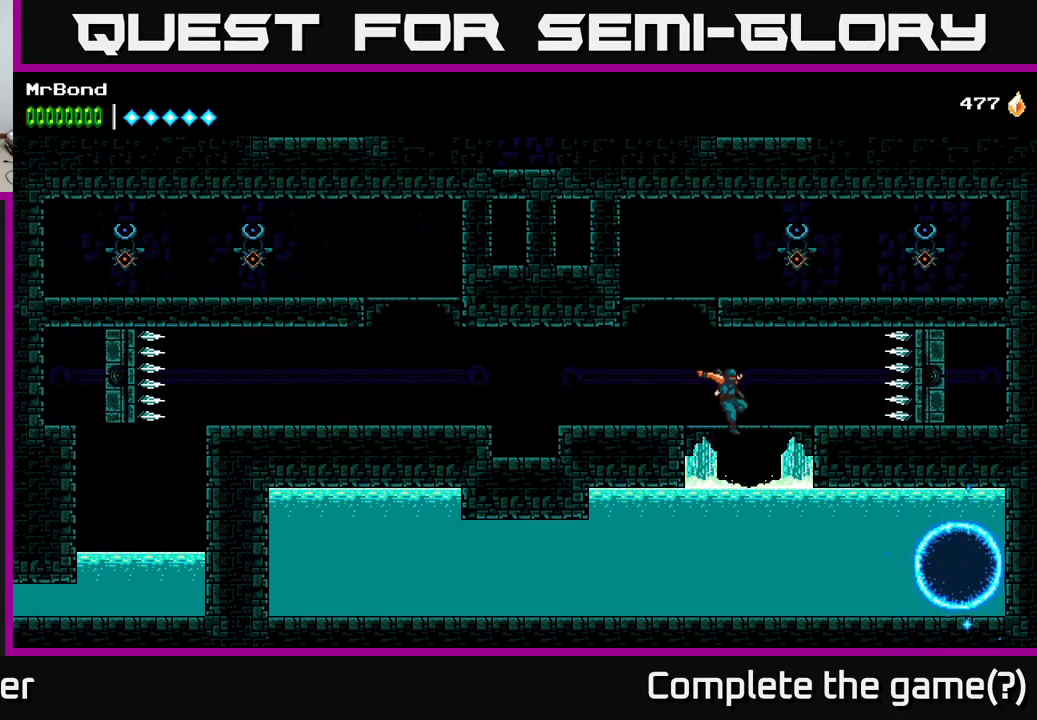
{"buttons": ["DPAD_DOWN", "DPAD_RIGHT"], "right_stick": "center", "events": [[300, "DPAD_DOWN", "down"]]}
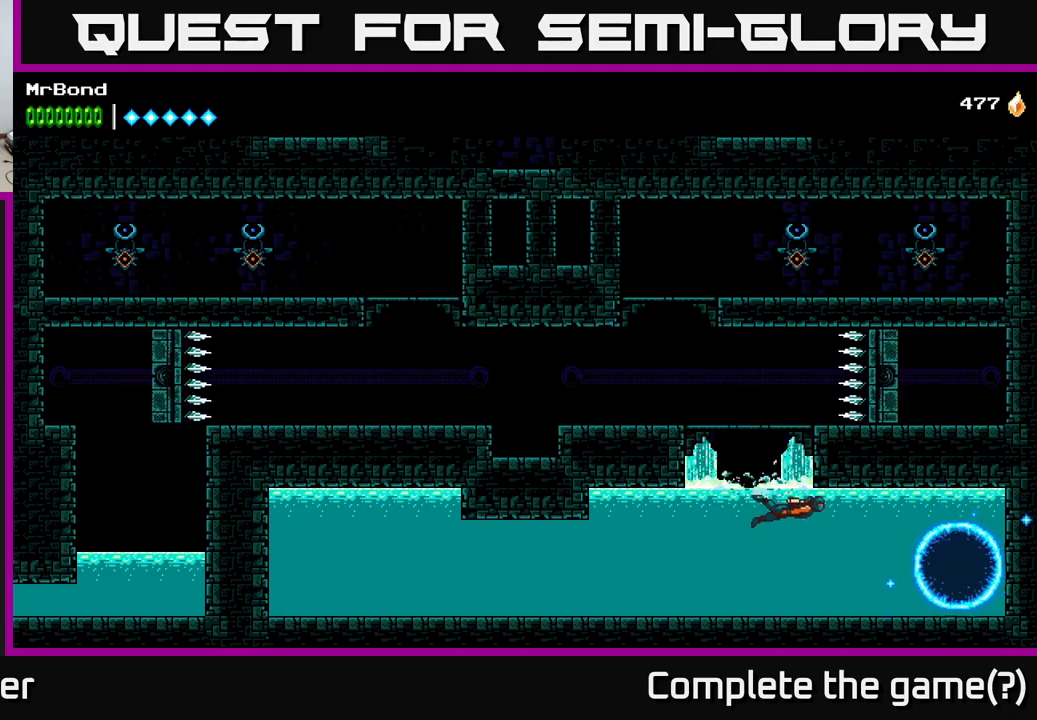
{"buttons": ["DPAD_DOWN", "DPAD_RIGHT"], "right_stick": "center", "events": [[17, "DPAD_DOWN", "up"], [50, "A", "down"], [150, "A", "up"], [234, "X", "down"], [350, "X", "up"], [367, "DPAD_DOWN", "down"]]}
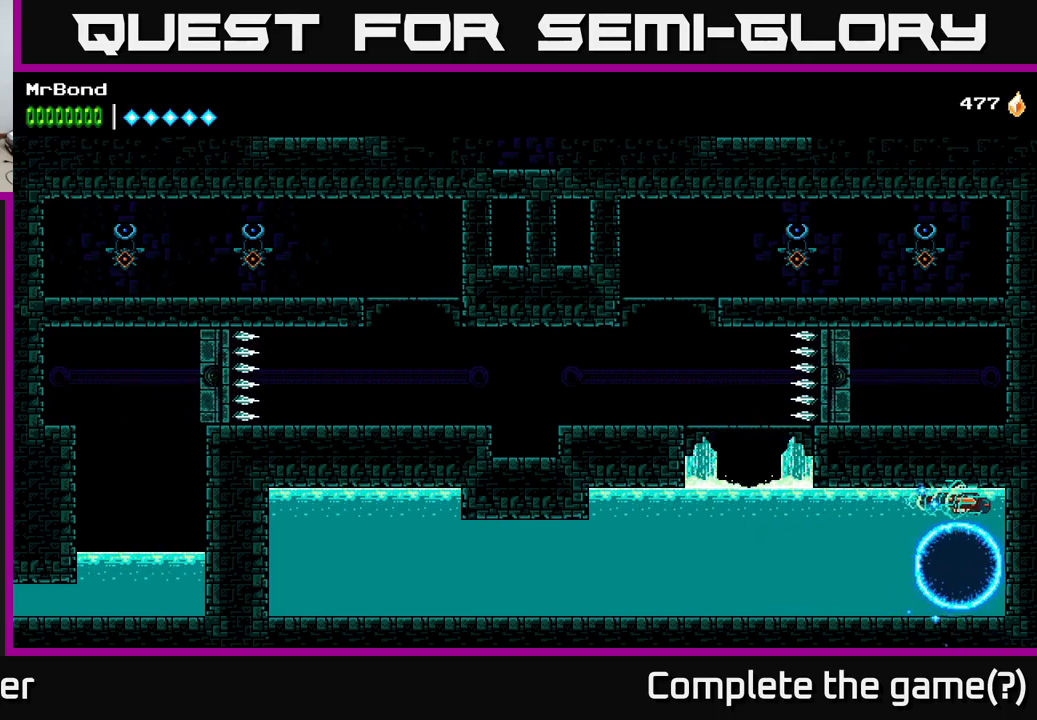
{"buttons": ["DPAD_LEFT"], "right_stick": "center", "events": [[34, "DPAD_RIGHT", "up"], [400, "DPAD_LEFT", "down"], [484, "DPAD_DOWN", "up"]]}
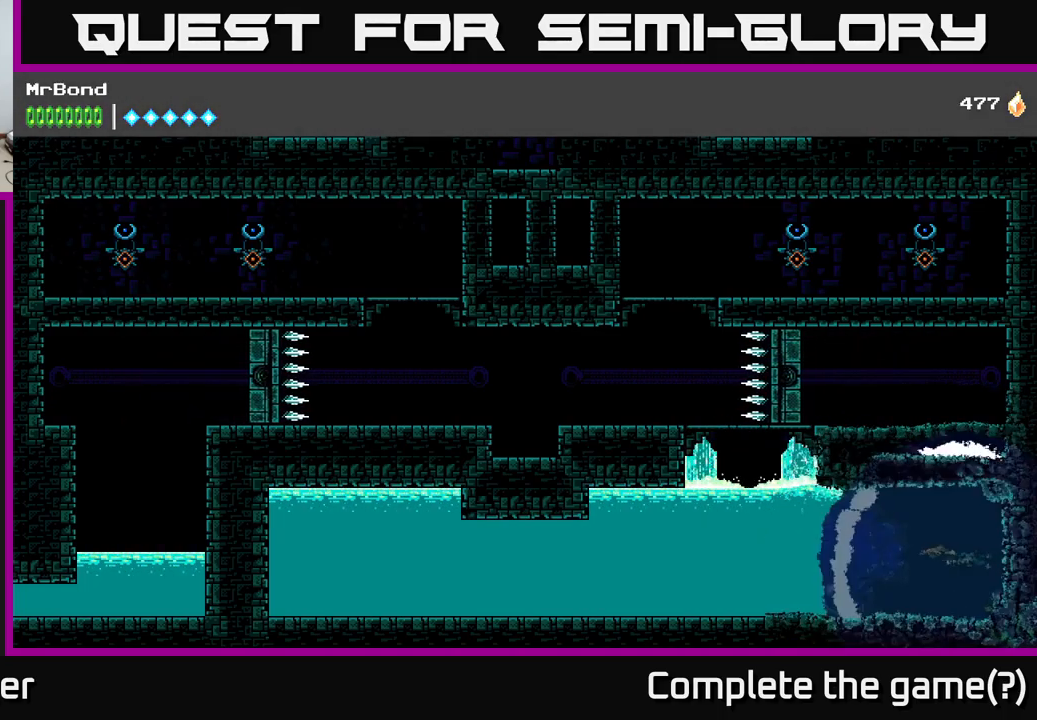
{"buttons": ["DPAD_LEFT"], "right_stick": "center", "events": []}
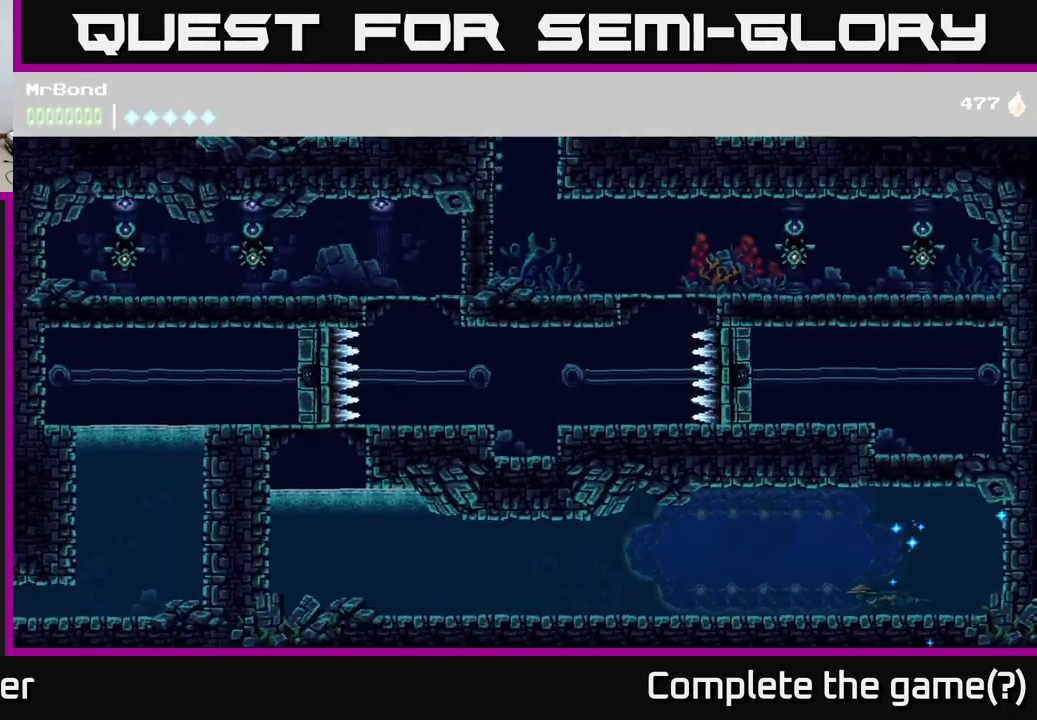
{"buttons": ["DPAD_LEFT"], "right_stick": "center", "events": [[67, "A", "down"], [100, "DPAD_LEFT", "up"], [134, "DPAD_RIGHT", "down"], [167, "A", "up"], [167, "DPAD_UP", "down"], [234, "A", "down"], [284, "DPAD_RIGHT", "up"], [334, "A", "up"], [334, "DPAD_LEFT", "down"], [367, "DPAD_UP", "up"]]}
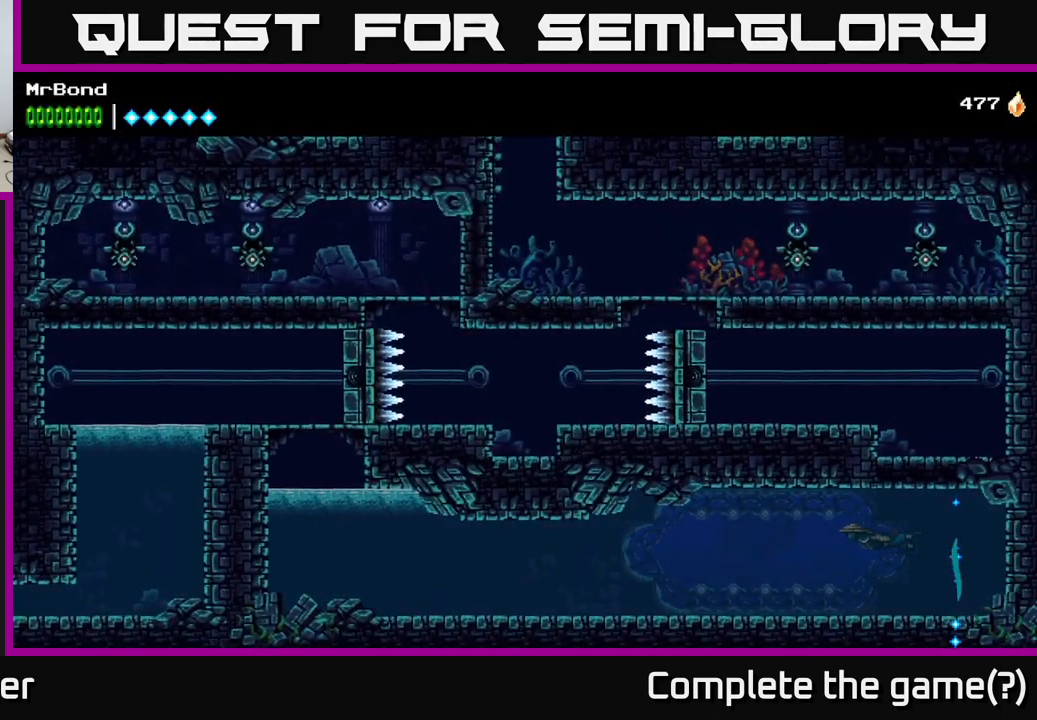
{"buttons": ["DPAD_DOWN", "DPAD_LEFT"], "right_stick": "center", "events": [[17, "A", "down"], [134, "A", "up"], [500, "DPAD_DOWN", "down"]]}
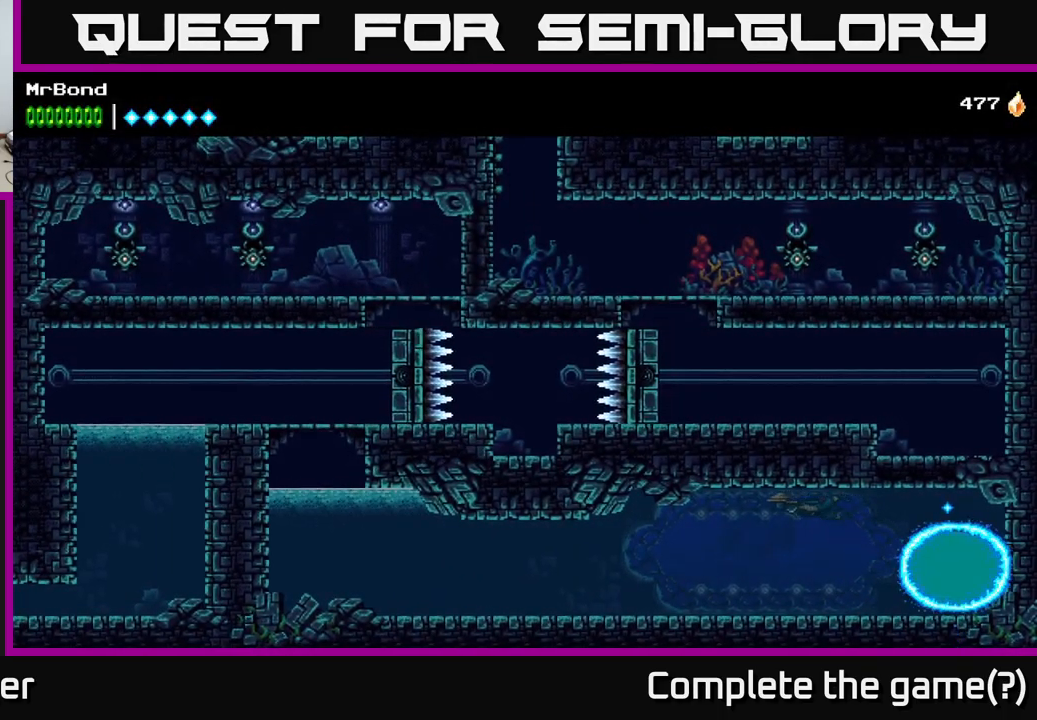
{"buttons": ["X", "DPAD_LEFT"], "right_stick": "center", "events": [[384, "X", "down"], [450, "DPAD_DOWN", "up"]]}
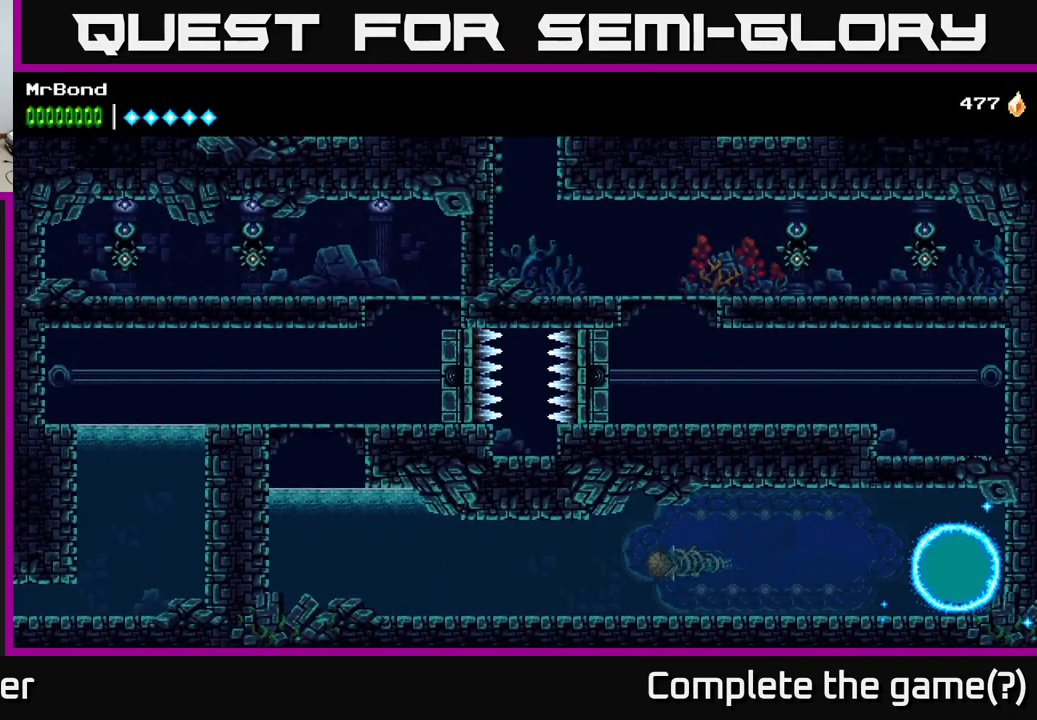
{"buttons": ["DPAD_LEFT"], "right_stick": "center", "events": [[100, "X", "up"], [300, "X", "down"], [434, "X", "up"]]}
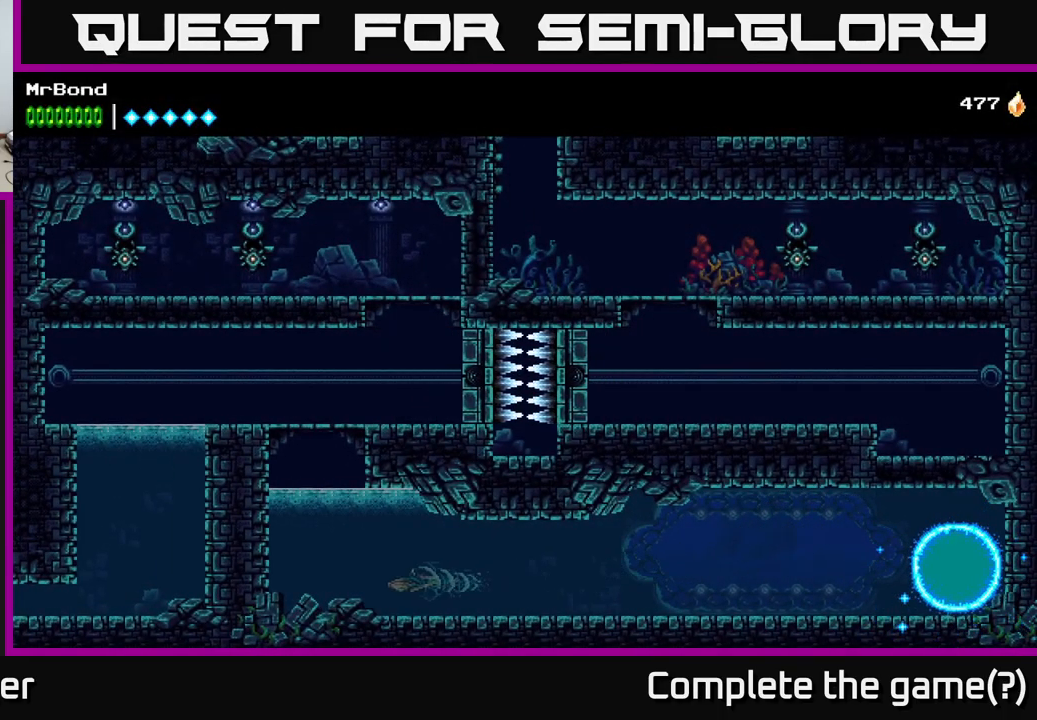
{"buttons": [], "right_stick": "center", "events": [[34, "A", "down"], [34, "DPAD_UP", "down"], [200, "A", "up"], [267, "A", "down"], [350, "DPAD_LEFT", "up"], [400, "A", "up"], [450, "DPAD_UP", "up"]]}
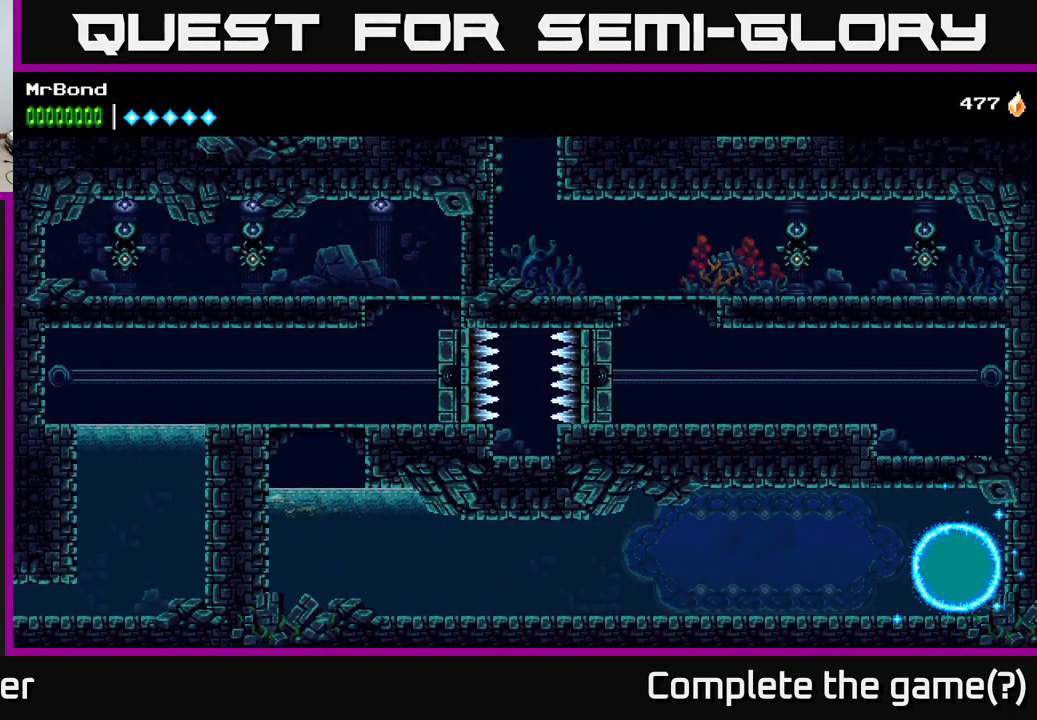
{"buttons": [], "right_stick": "center", "events": [[317, "DPAD_DOWN", "down"], [434, "DPAD_DOWN", "up"]]}
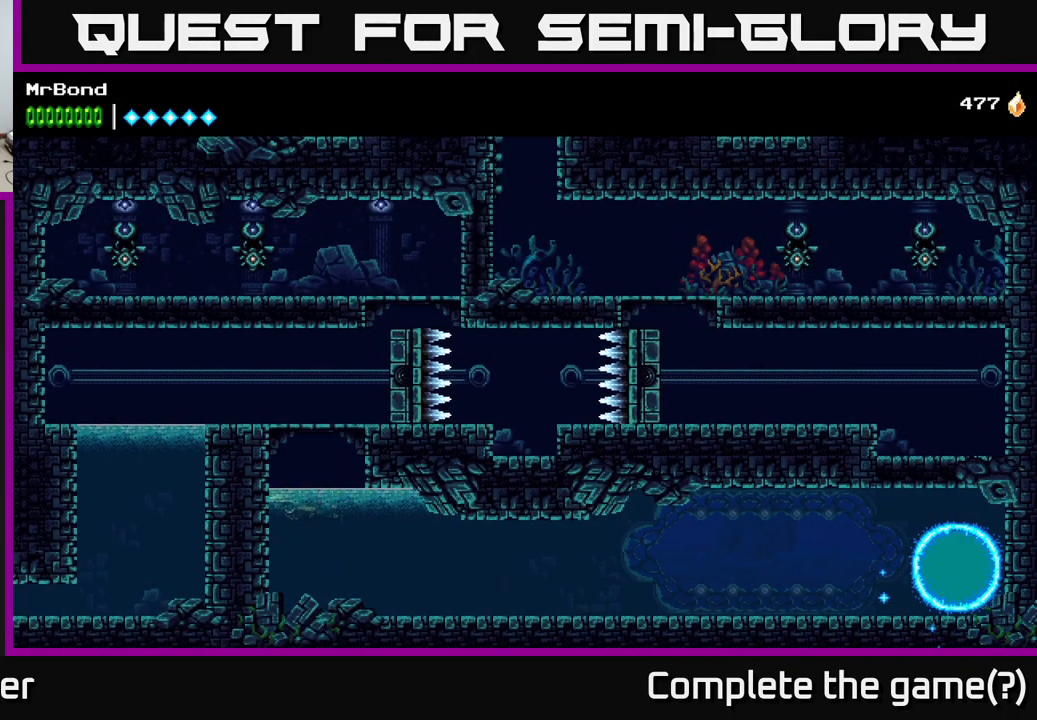
{"buttons": ["A"], "right_stick": "center", "events": [[451, "A", "down"]]}